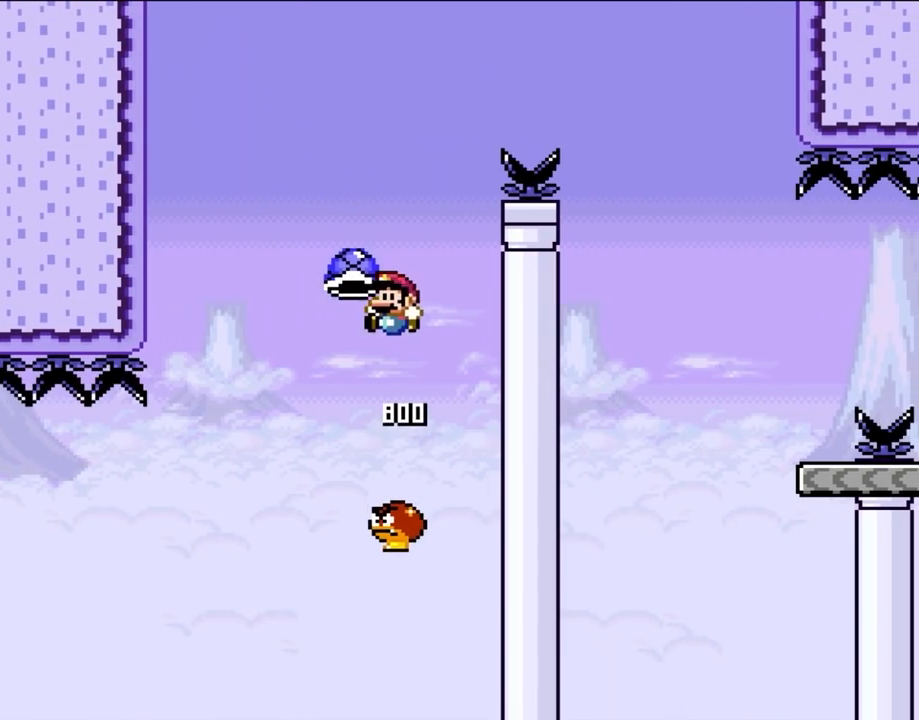
Gameplay with a controller (Nintendo layout); each line is a JSON object with the inputs held at the frame after it. "events" lists button and stick changes between this image and that frame as [ms after this image, input, new state], when the widget could be followed in between. Not read: L3 R3 X.
{"buttons": ["B", "Y"], "events": [[267, "DPAD_LEFT", "up"], [300, "DPAD_RIGHT", "down"], [417, "DPAD_RIGHT", "up"], [417, "Y", "up"], [500, "Y", "down"]]}
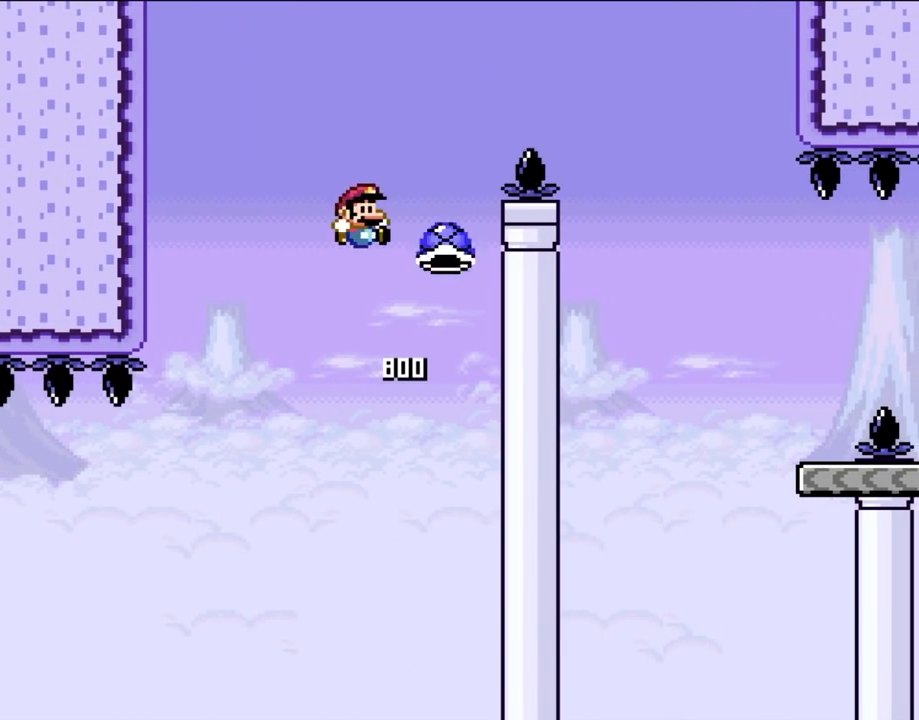
{"buttons": ["B", "Y", "DPAD_RIGHT"], "events": [[150, "DPAD_RIGHT", "down"]]}
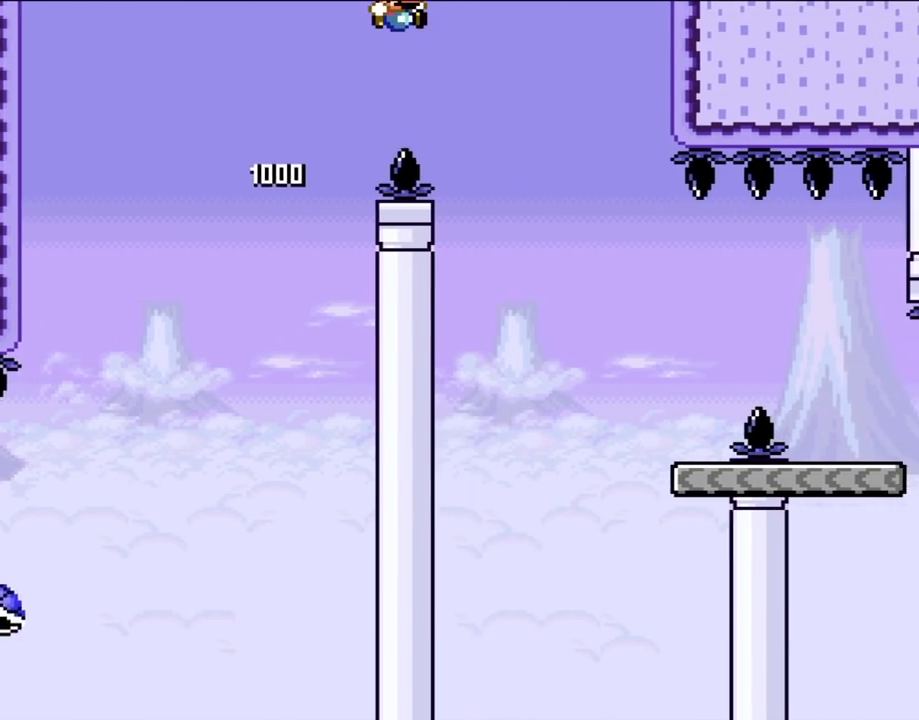
{"buttons": ["DPAD_RIGHT"], "events": [[33, "B", "up"], [333, "Y", "up"]]}
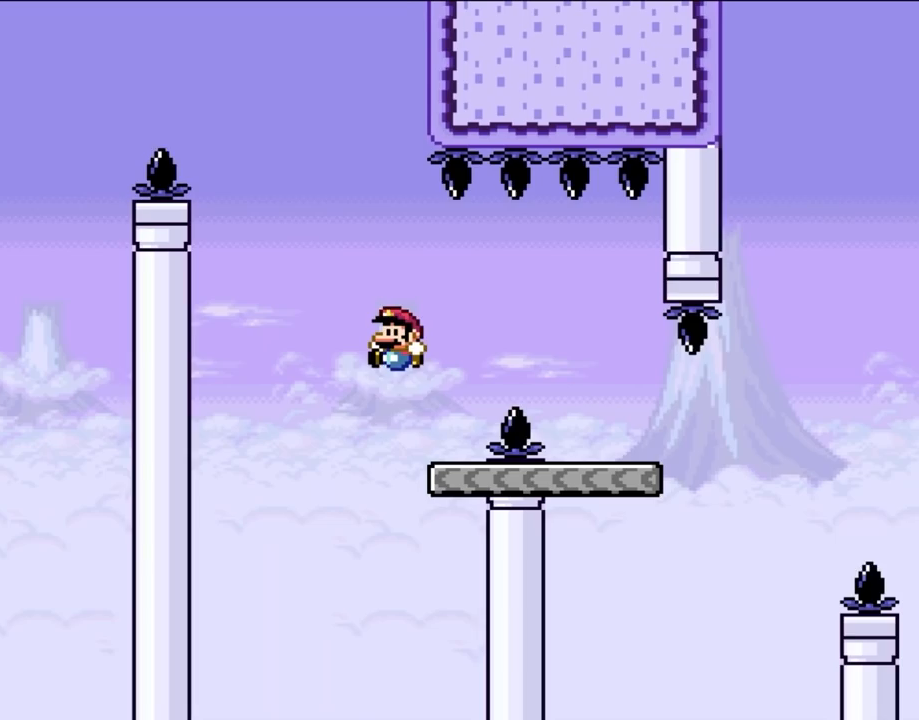
{"buttons": ["DPAD_RIGHT"], "events": [[67, "DPAD_LEFT", "down"], [67, "DPAD_RIGHT", "up"], [167, "DPAD_LEFT", "up"], [200, "DPAD_RIGHT", "down"], [267, "A", "down"], [333, "A", "up"]]}
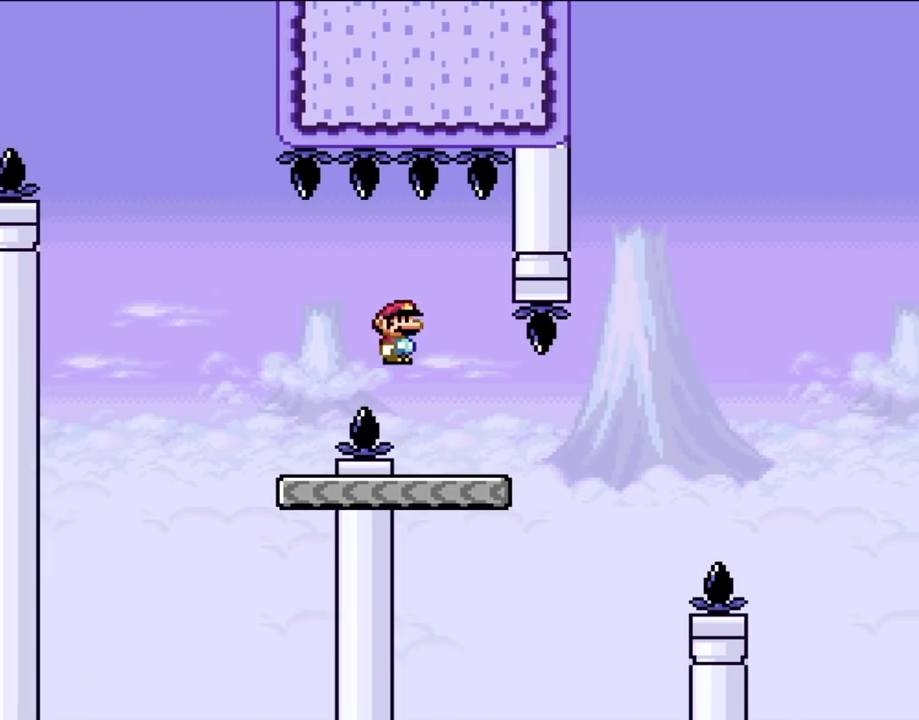
{"buttons": ["Y", "DPAD_RIGHT"], "events": [[167, "DPAD_LEFT", "down"], [167, "DPAD_RIGHT", "up"], [267, "DPAD_LEFT", "up"], [267, "Y", "down"], [300, "DPAD_RIGHT", "down"]]}
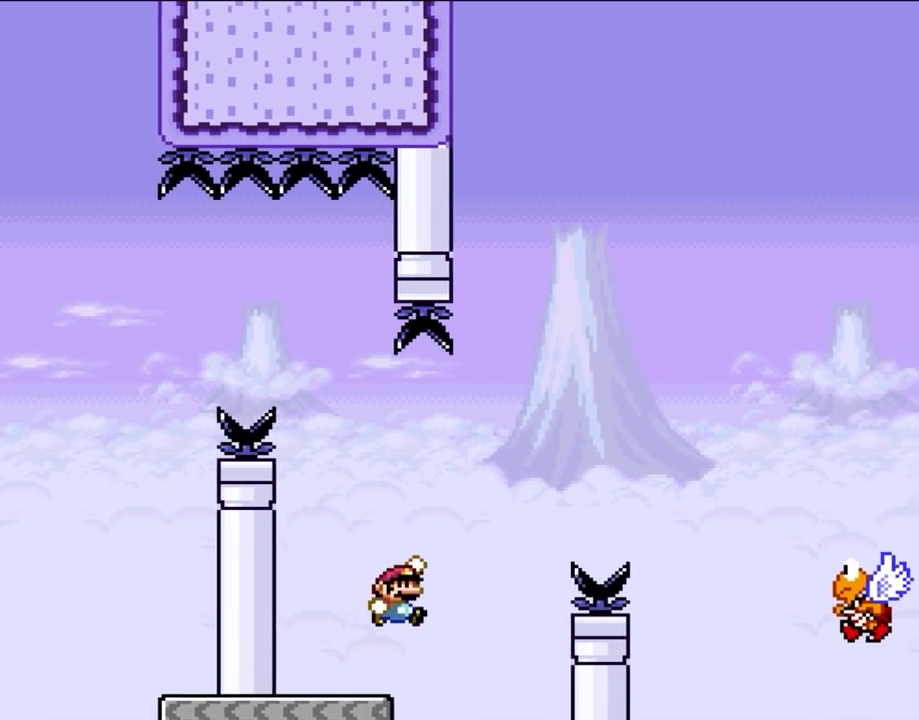
{"buttons": ["Y", "DPAD_RIGHT"], "events": [[67, "B", "down"], [467, "B", "up"]]}
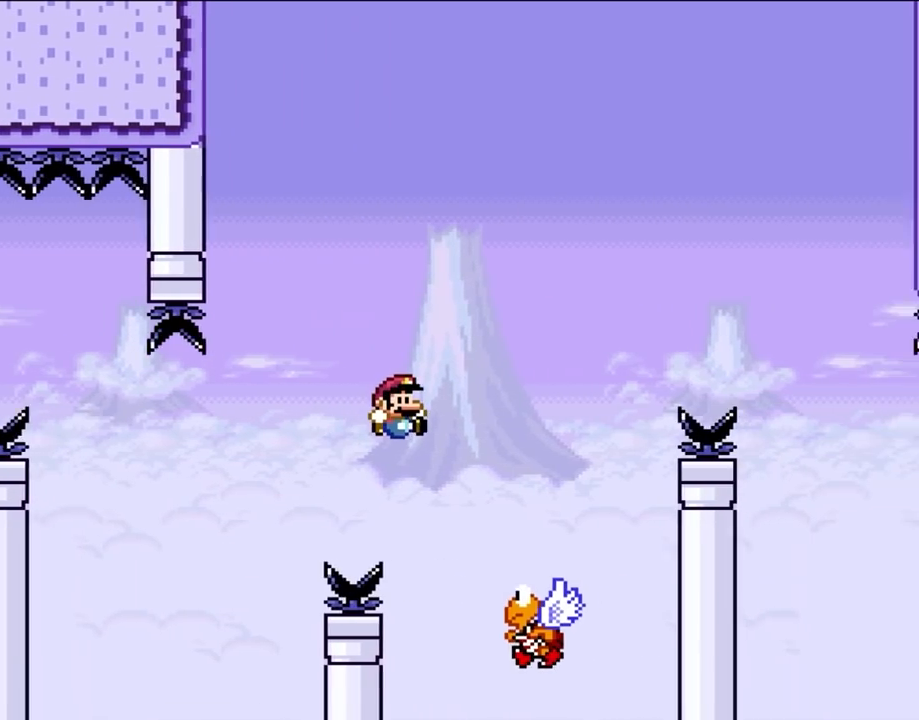
{"buttons": ["B", "Y", "DPAD_RIGHT"], "events": [[200, "DPAD_RIGHT", "up"], [233, "DPAD_LEFT", "down"], [267, "B", "down"], [300, "DPAD_LEFT", "up"], [300, "DPAD_RIGHT", "down"]]}
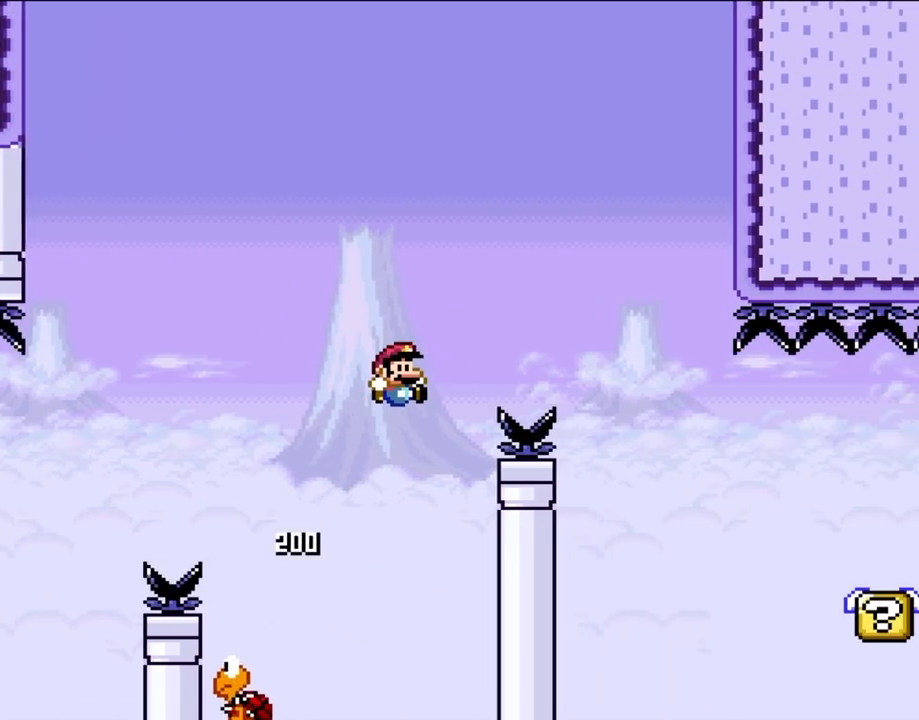
{"buttons": ["B", "Y", "DPAD_RIGHT"], "events": []}
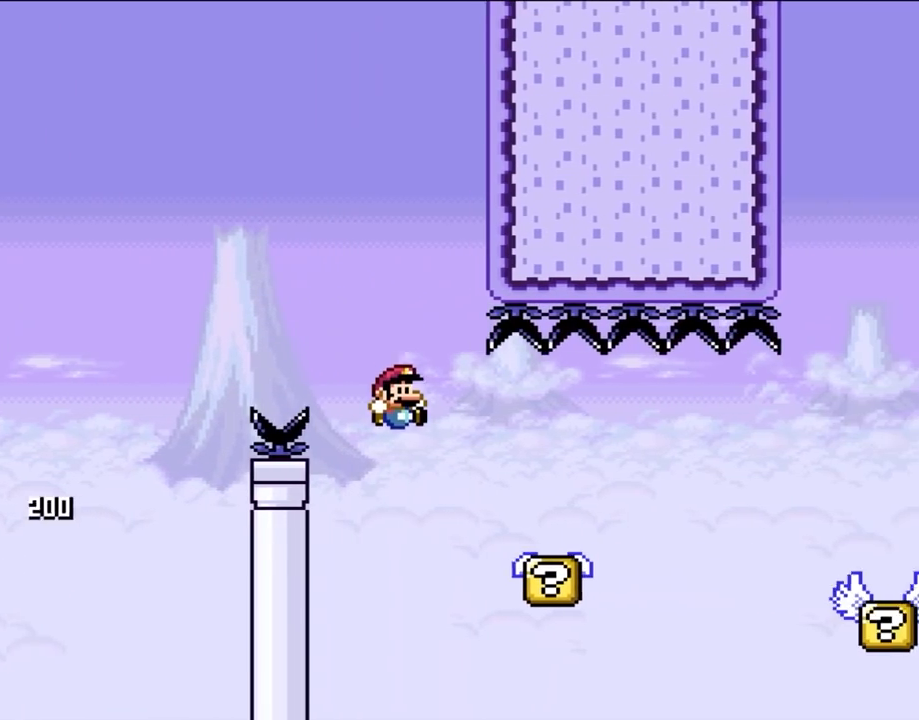
{"buttons": ["DPAD_RIGHT"], "events": [[233, "B", "up"], [267, "DPAD_LEFT", "down"], [267, "DPAD_RIGHT", "up"], [267, "Y", "up"], [383, "DPAD_LEFT", "up"], [433, "DPAD_RIGHT", "down"]]}
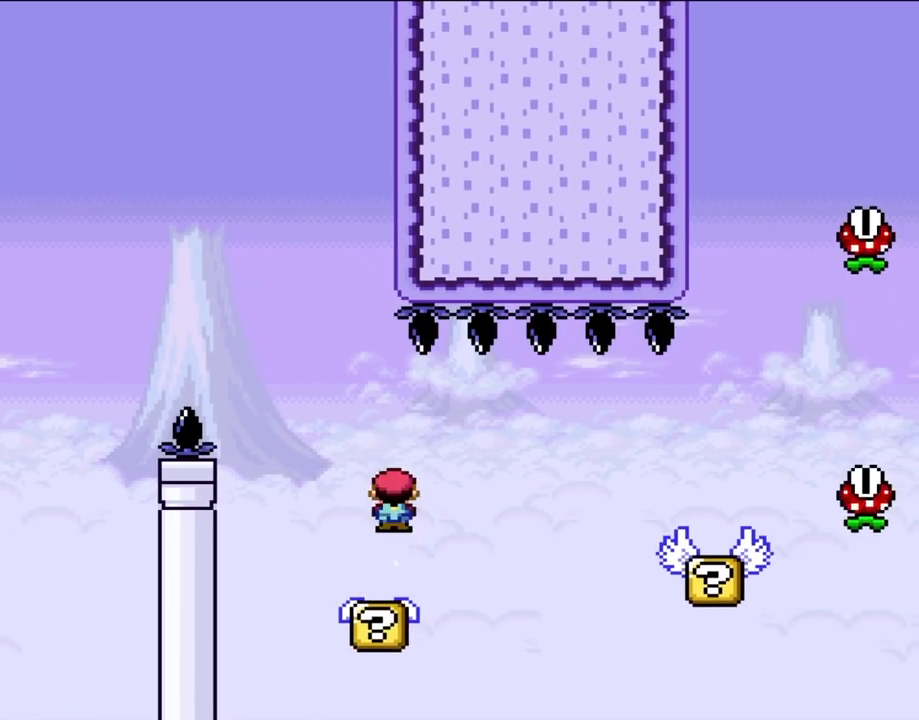
{"buttons": ["DPAD_RIGHT"], "events": [[33, "A", "down"], [100, "A", "up"], [267, "A", "down"], [400, "A", "up"]]}
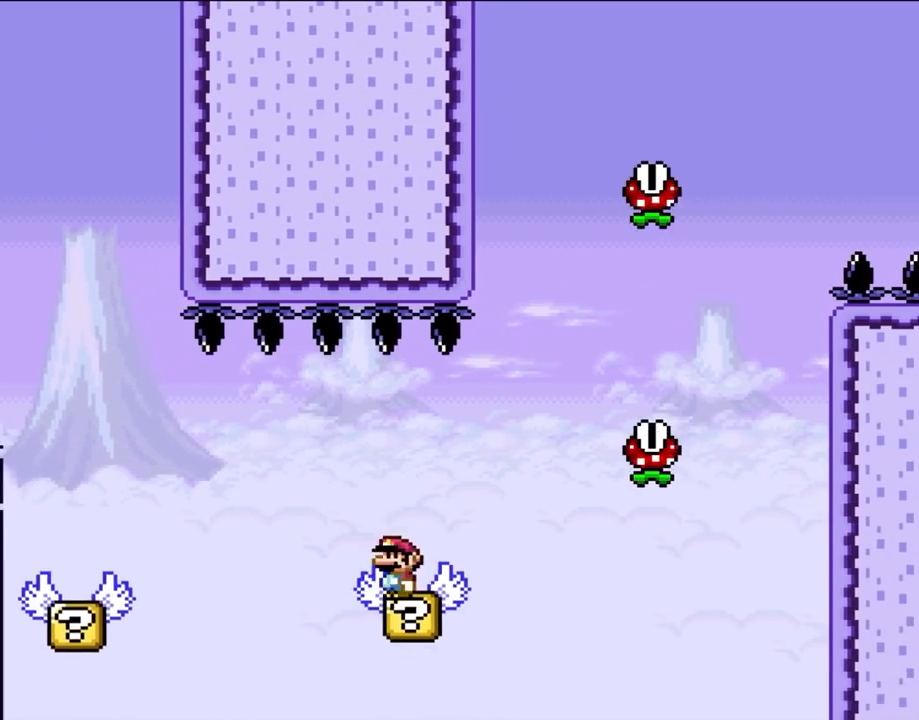
{"buttons": ["DPAD_RIGHT"], "events": [[117, "A", "down"], [350, "A", "up"]]}
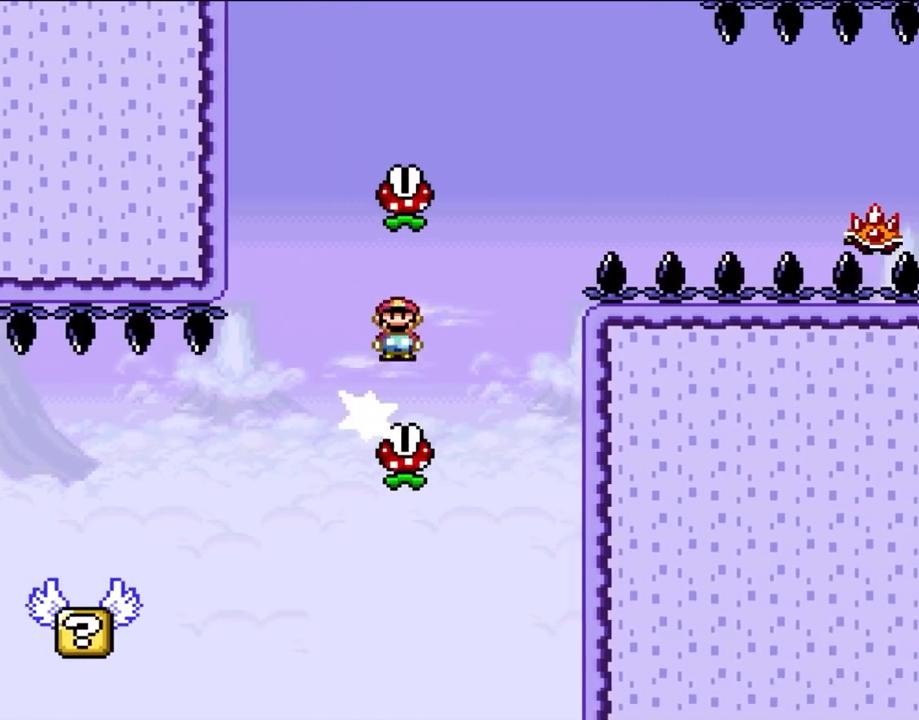
{"buttons": ["A", "DPAD_LEFT"], "events": [[17, "A", "down"], [217, "DPAD_LEFT", "down"], [217, "DPAD_RIGHT", "up"]]}
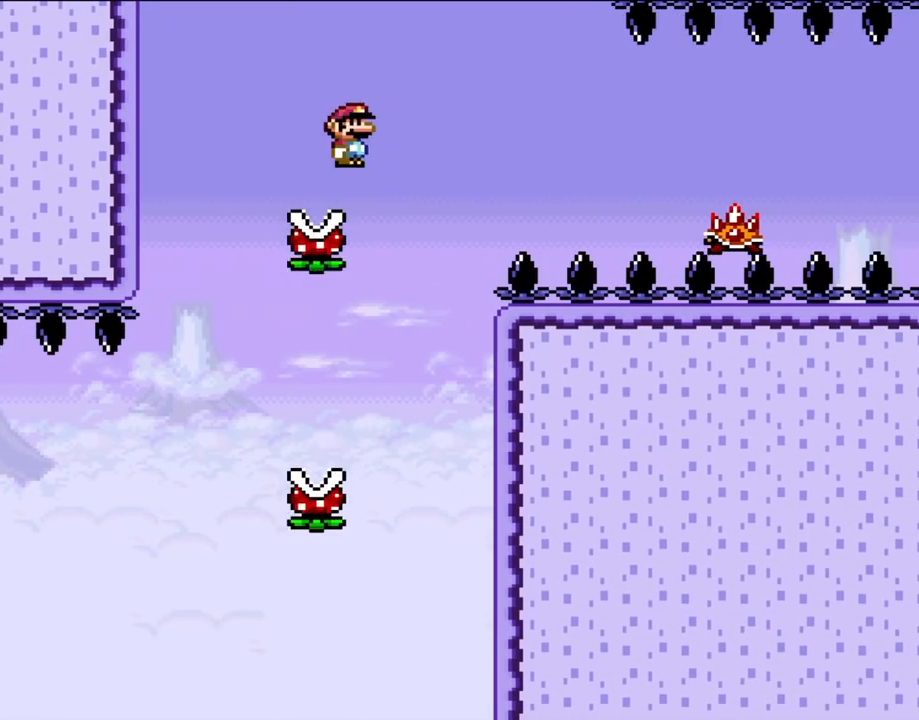
{"buttons": ["DPAD_RIGHT"], "events": [[50, "A", "up"], [100, "DPAD_LEFT", "up"], [167, "A", "down"], [167, "DPAD_RIGHT", "down"], [333, "A", "up"]]}
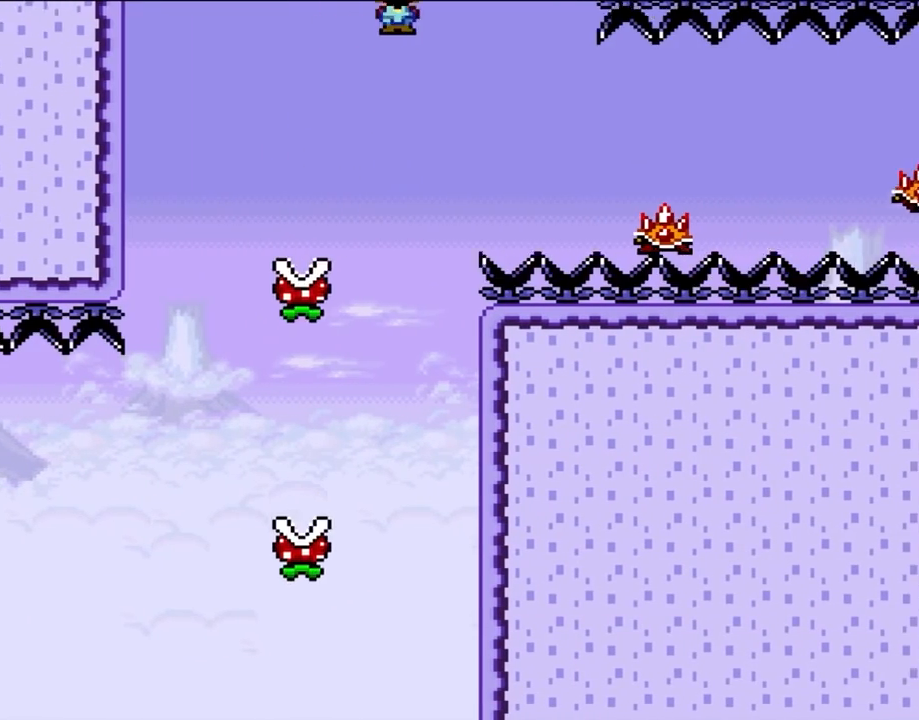
{"buttons": ["DPAD_RIGHT"], "events": [[33, "A", "down"], [267, "A", "up"]]}
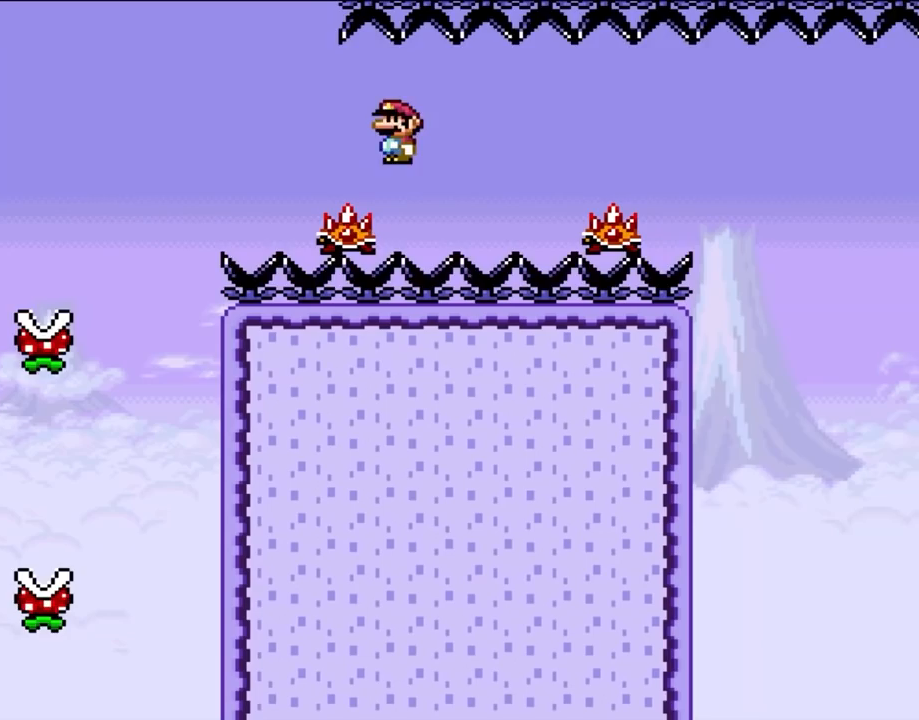
{"buttons": ["DPAD_RIGHT"], "events": [[17, "A", "down"], [317, "A", "up"]]}
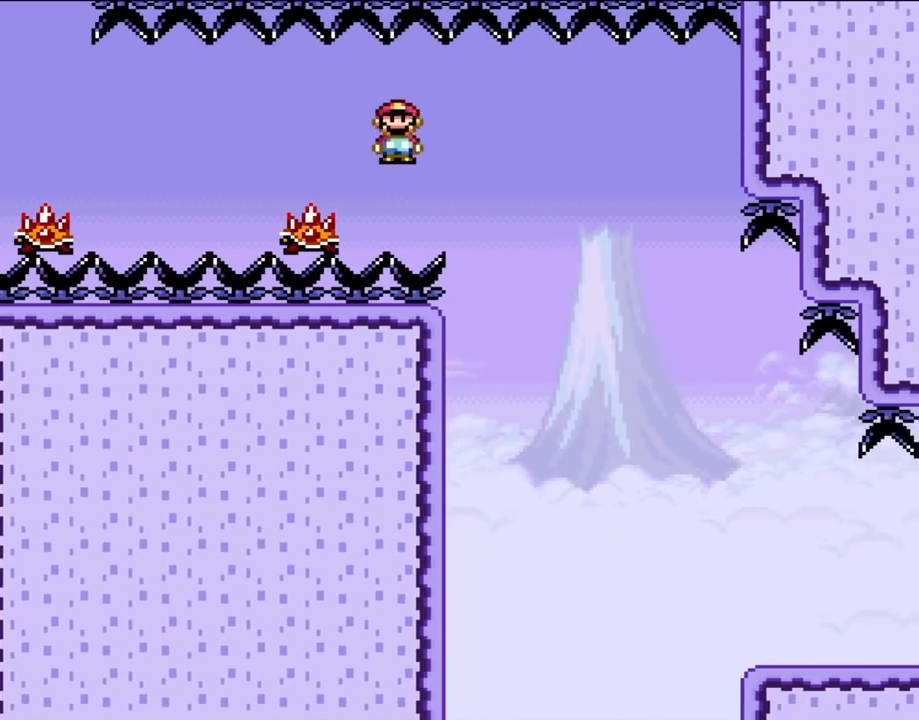
{"buttons": ["A", "DPAD_RIGHT"], "events": [[17, "A", "down"]]}
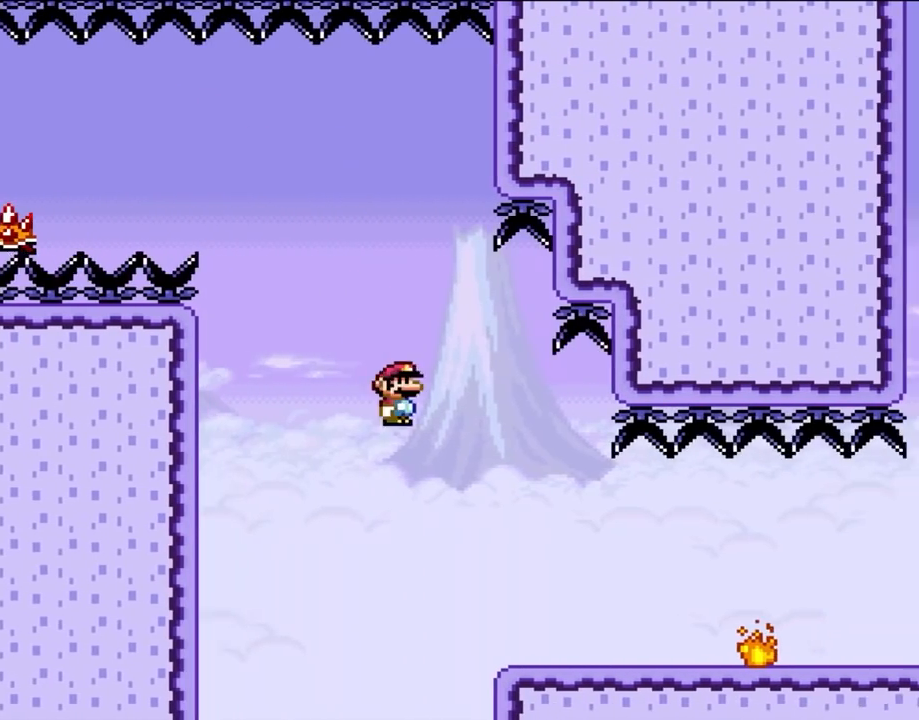
{"buttons": [], "events": [[167, "A", "up"], [317, "DPAD_LEFT", "down"], [317, "DPAD_RIGHT", "up"], [500, "DPAD_LEFT", "up"]]}
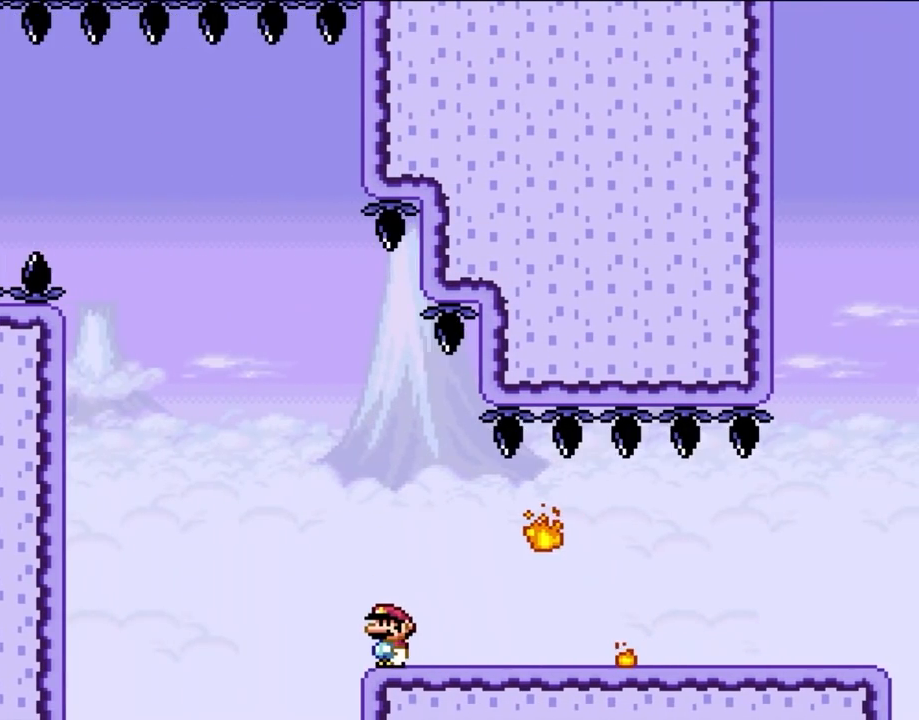
{"buttons": ["DPAD_RIGHT"], "events": [[300, "A", "down"], [383, "A", "up"], [383, "DPAD_RIGHT", "down"]]}
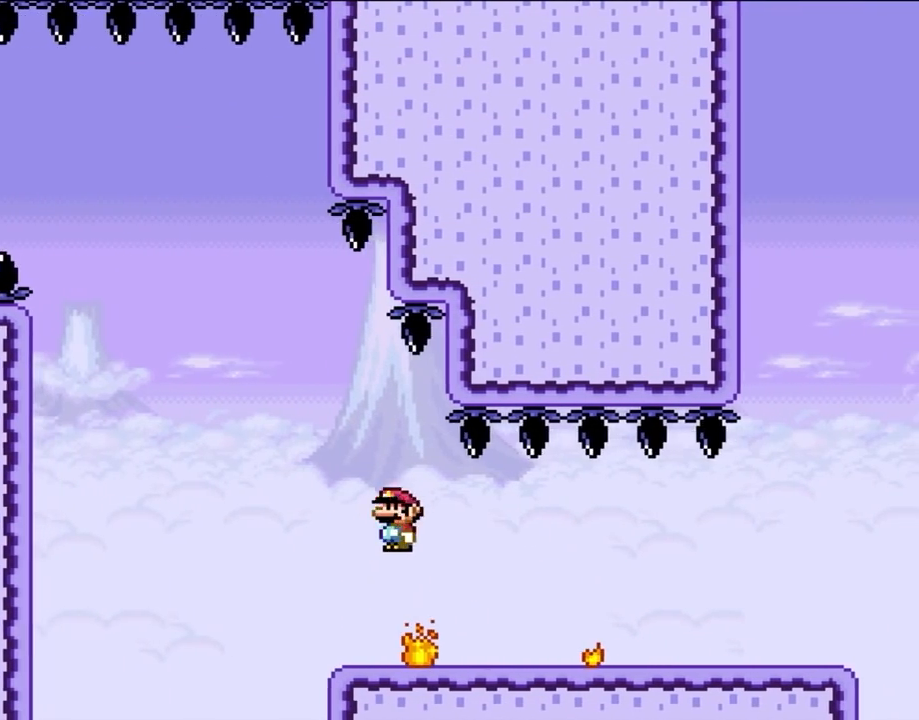
{"buttons": ["DPAD_RIGHT"], "events": [[33, "A", "down"], [200, "A", "up"], [233, "DPAD_RIGHT", "up"], [267, "DPAD_LEFT", "down"], [367, "DPAD_LEFT", "up"], [367, "DPAD_RIGHT", "down"]]}
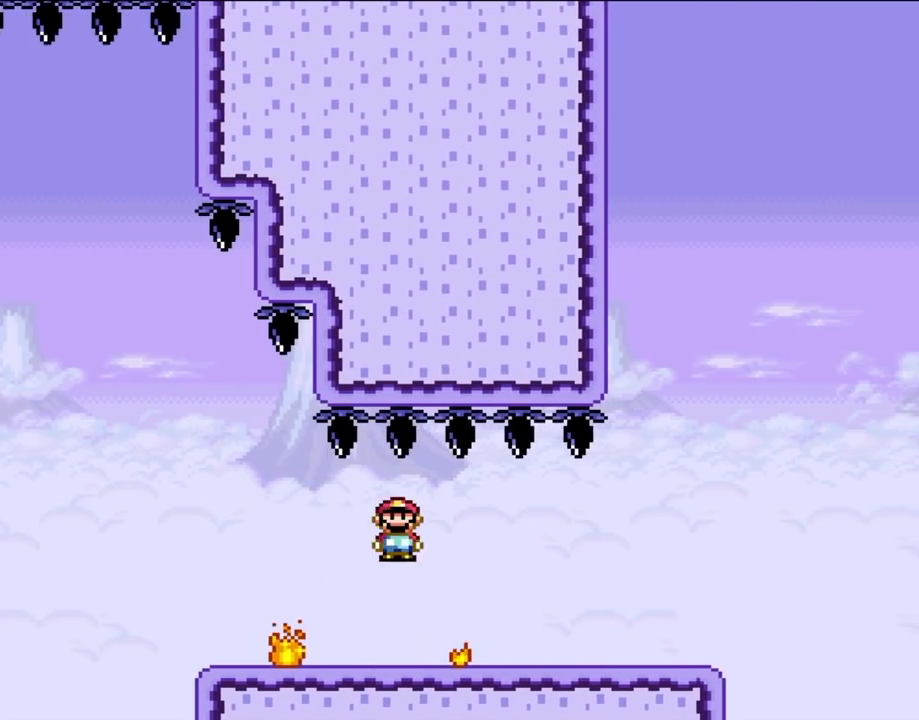
{"buttons": ["Y", "DPAD_RIGHT"], "events": [[133, "A", "down"], [283, "A", "up"], [500, "Y", "down"]]}
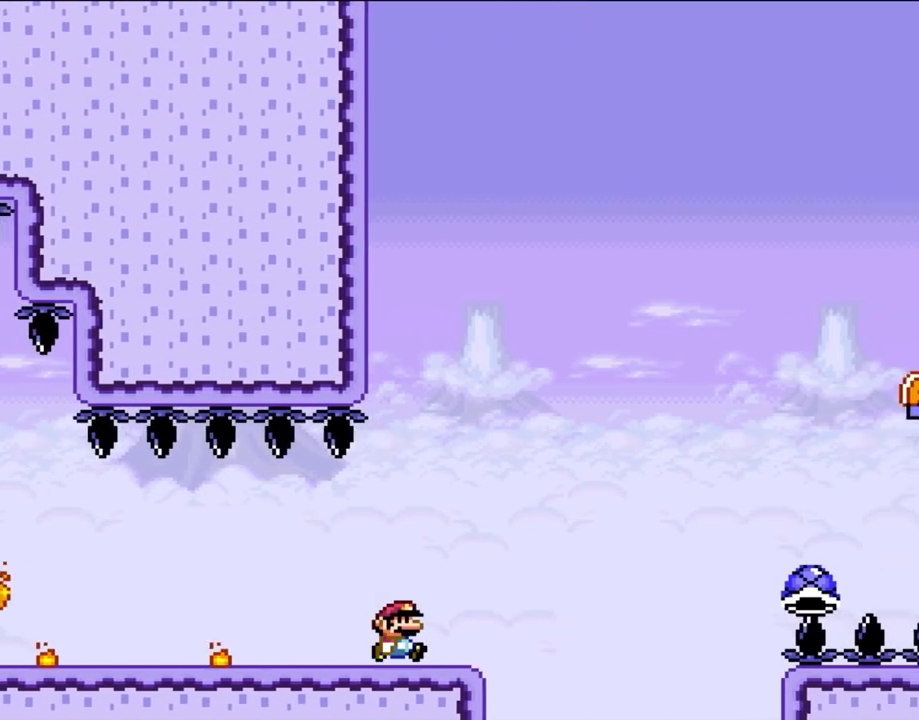
{"buttons": ["B", "Y", "DPAD_RIGHT"], "events": [[233, "B", "down"]]}
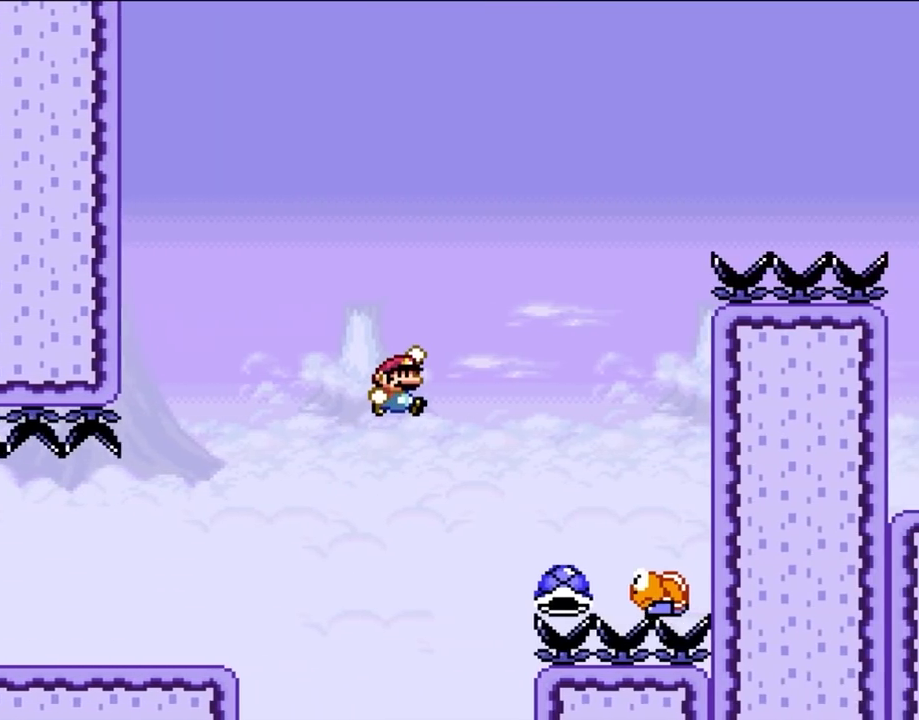
{"buttons": ["B", "Y", "DPAD_LEFT"], "events": [[333, "B", "up"], [400, "DPAD_RIGHT", "up"], [433, "DPAD_LEFT", "down"], [500, "B", "down"]]}
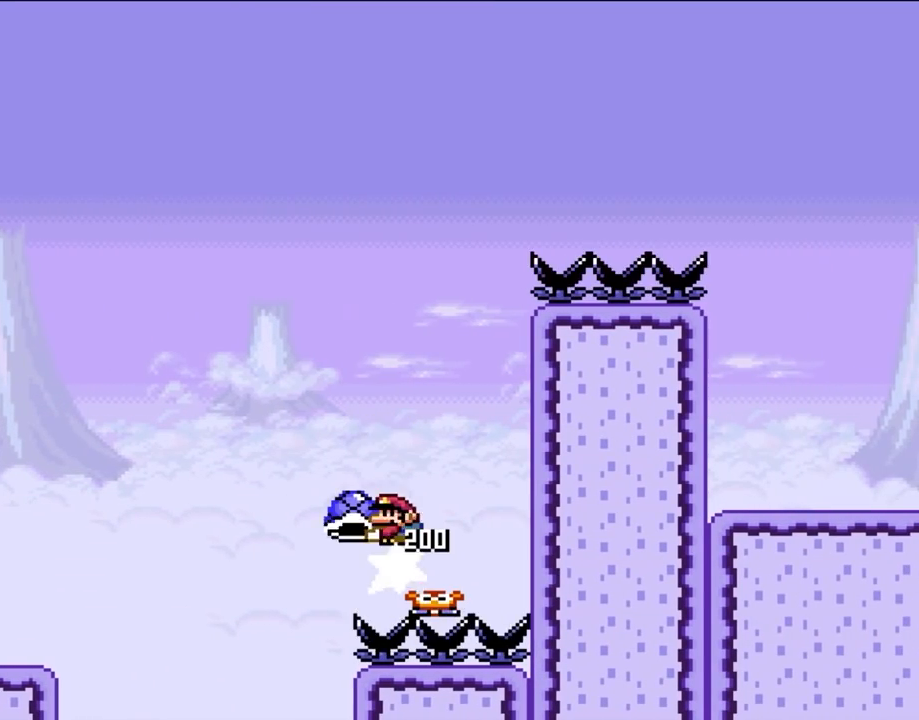
{"buttons": ["B"], "events": [[150, "DPAD_LEFT", "up"], [367, "DPAD_RIGHT", "down"], [433, "DPAD_RIGHT", "up"], [500, "Y", "up"]]}
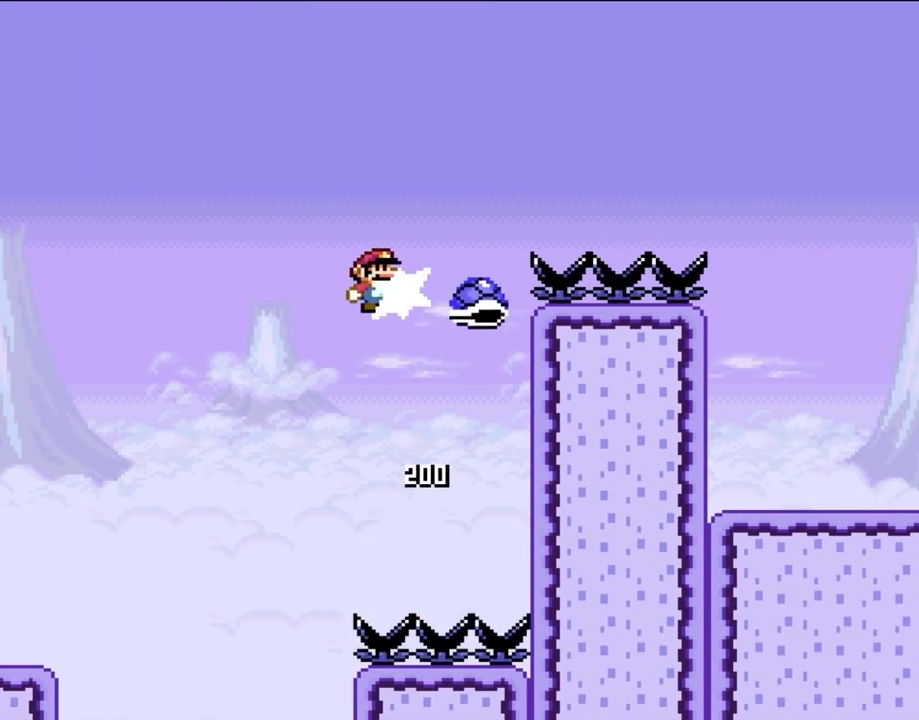
{"buttons": ["B", "Y", "DPAD_RIGHT"], "events": [[67, "Y", "down"], [200, "DPAD_RIGHT", "down"]]}
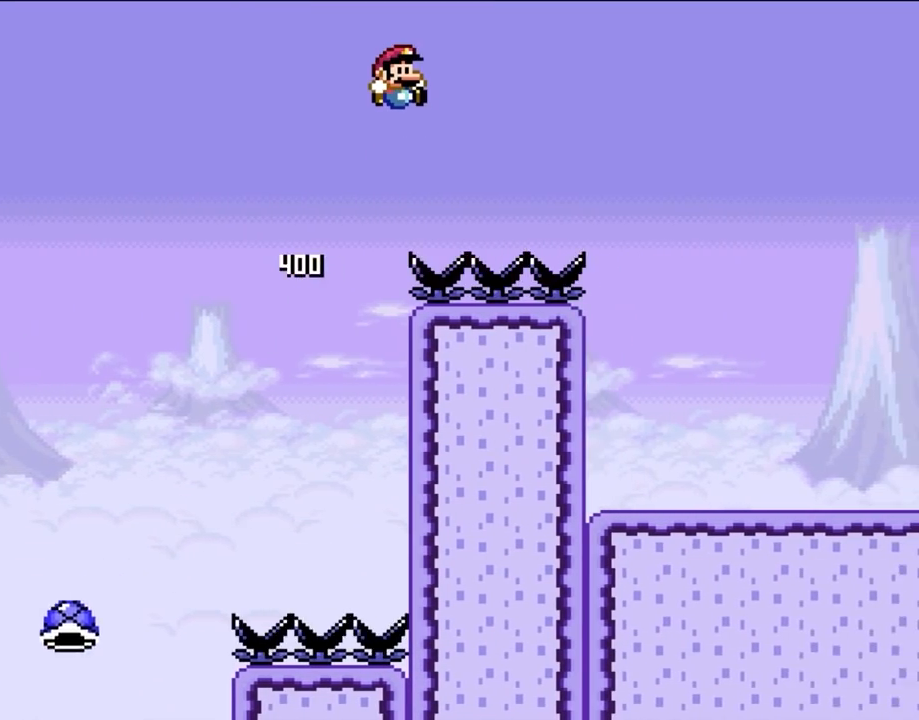
{"buttons": ["Y", "DPAD_RIGHT"], "events": [[300, "B", "up"]]}
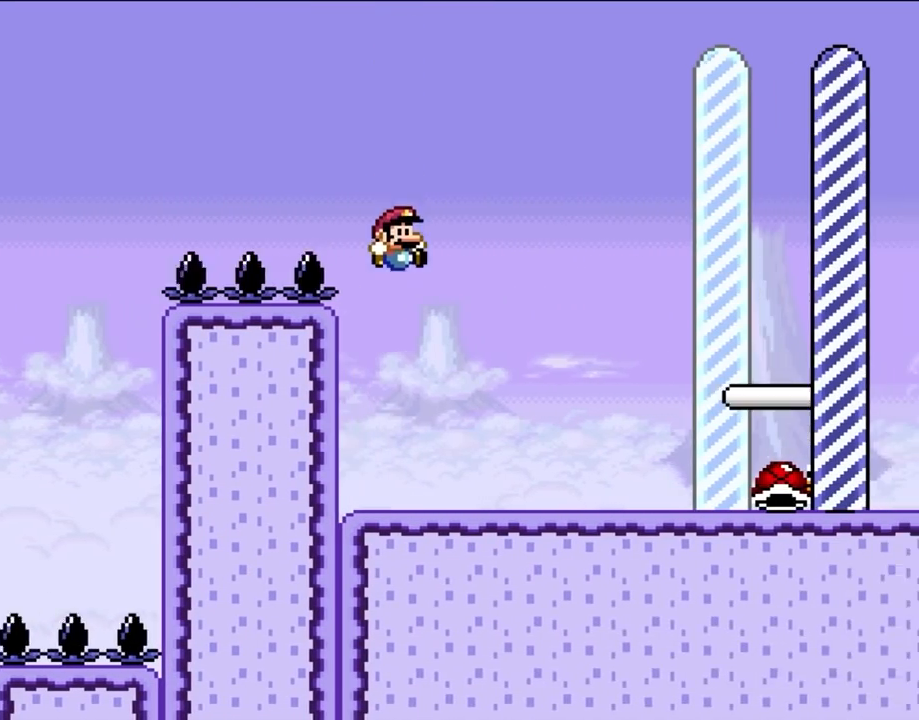
{"buttons": ["A", "DPAD_RIGHT"], "events": [[67, "Y", "up"], [167, "DPAD_LEFT", "down"], [167, "DPAD_RIGHT", "up"], [333, "DPAD_LEFT", "up"], [400, "DPAD_RIGHT", "down"], [433, "A", "down"]]}
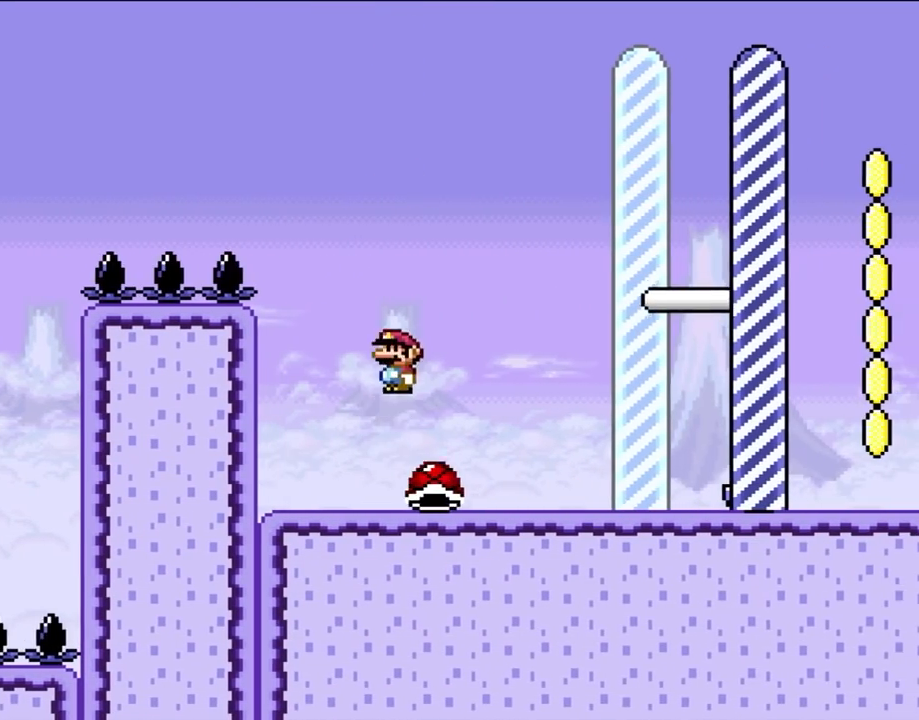
{"buttons": ["A", "DPAD_RIGHT"], "events": []}
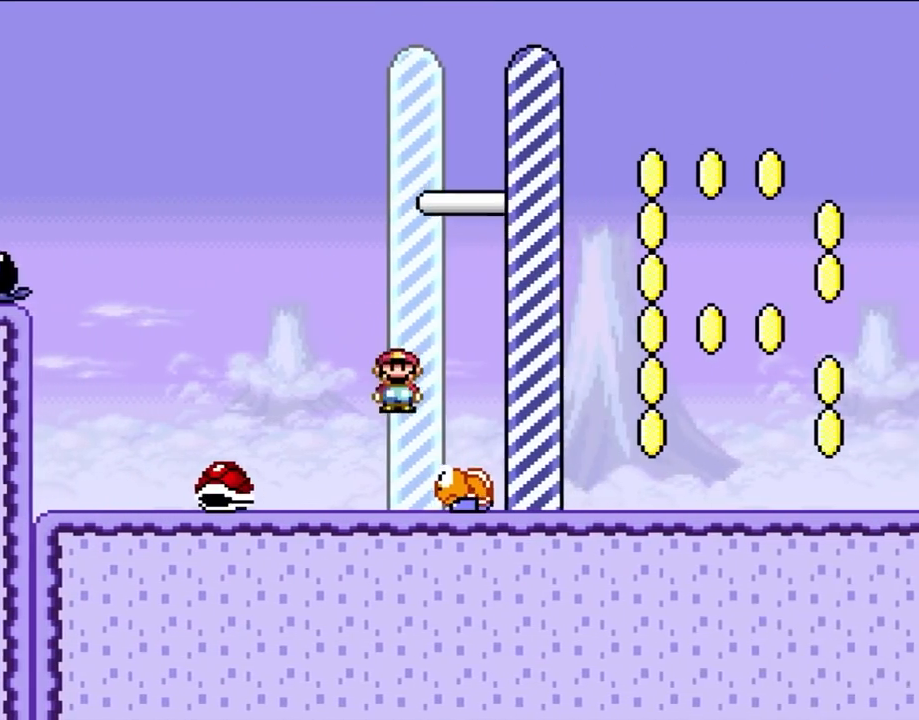
{"buttons": [], "events": [[267, "A", "up"], [367, "DPAD_RIGHT", "up"]]}